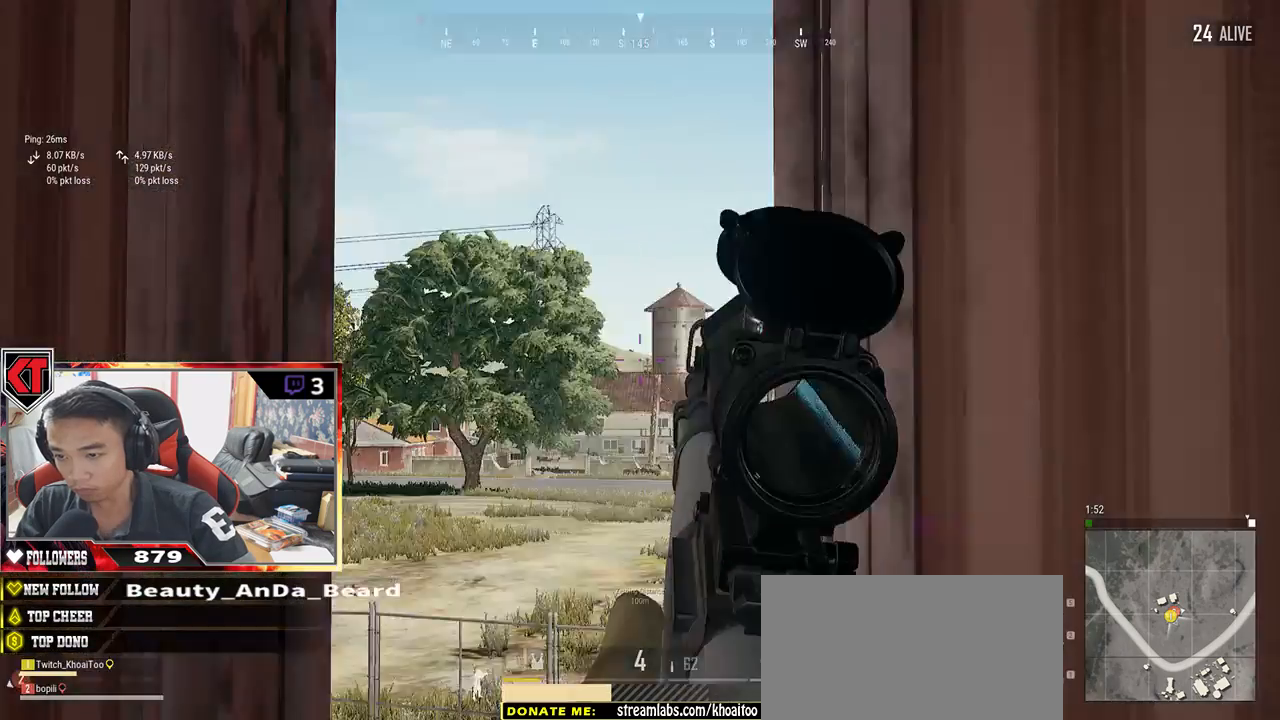
Gameplay with keyboard and mouse; each line is a JSON object with the keys and mouse buttons held at the frame after it. "events" lists presses ("down") and releases ("up") of "a", "c", "ctrl", "d", "e", "f", "q", "r", "s", "shift", "space", "tab", "v", "w", "x", "z", "mouse_left", "mouse_wheel" and "mouse_right" between this image and that frame as [ms after this image, input, new state], when the widget could be followed in between. "mouse_left", "mouse_wheel", "mouse_right" = the "left", "wheel", "right" buttons of the "mouse" list. No other keys are recorded. "wheel" means that the mouse wheel is clicked or scrolled. Mouse movement is not recorded.
{"keys": ["s"], "mouse": [], "events": [[233, "s", "down"], [367, "s", "up"], [433, "d", "up"], [433, "s", "down"]]}
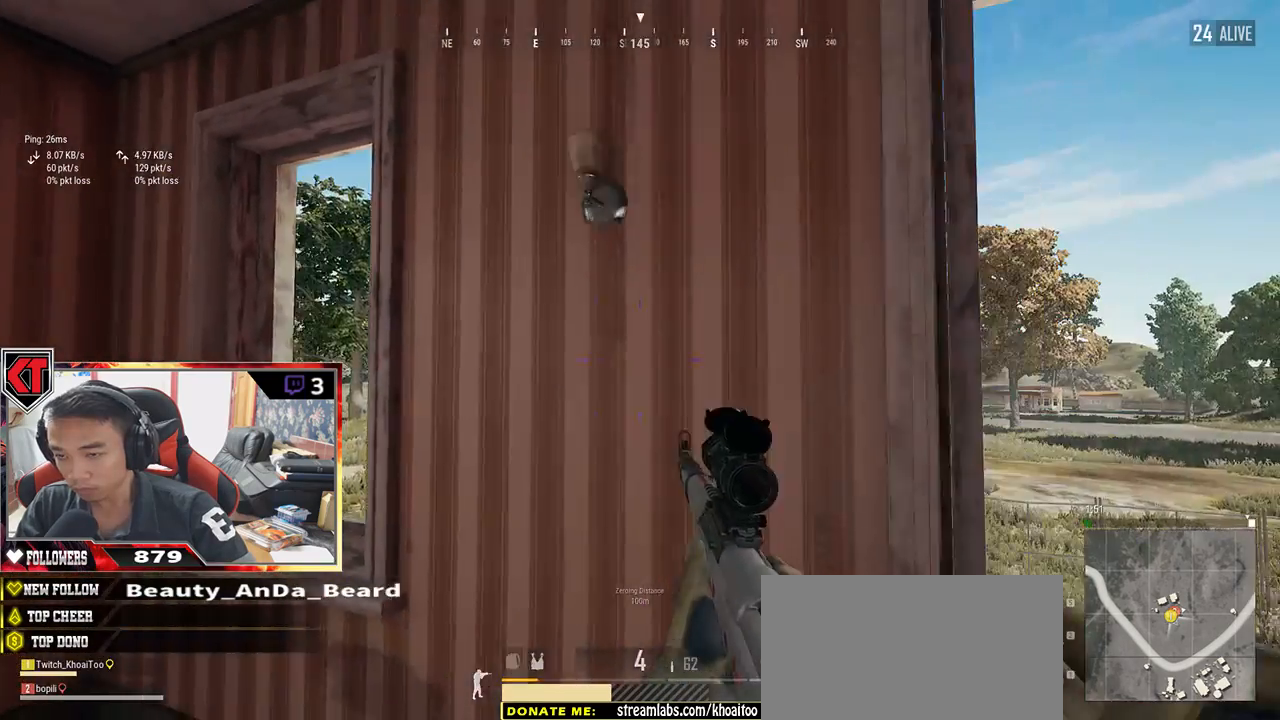
{"keys": ["d"], "mouse": [], "events": [[117, "d", "down"], [167, "s", "up"], [250, "a", "down"], [250, "d", "up"], [433, "a", "up"], [467, "d", "down"]]}
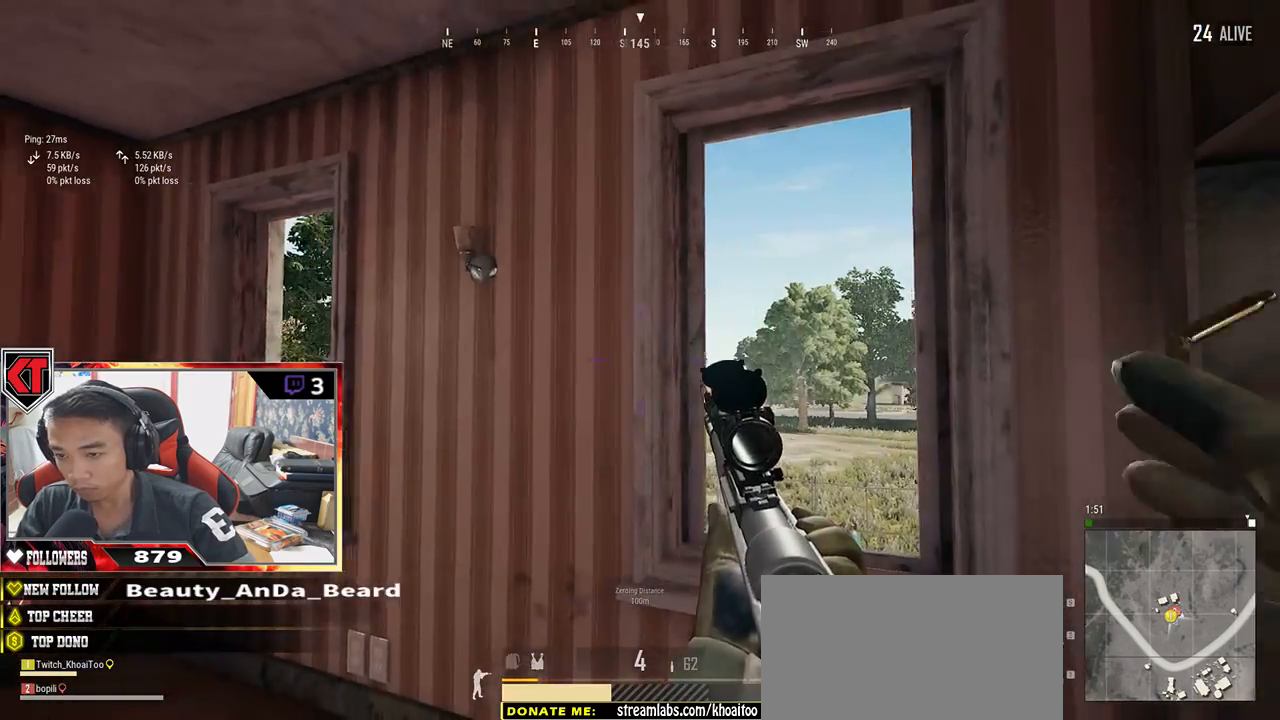
{"keys": [], "mouse": [], "events": [[17, "d", "up"], [50, "a", "down"], [450, "a", "up"]]}
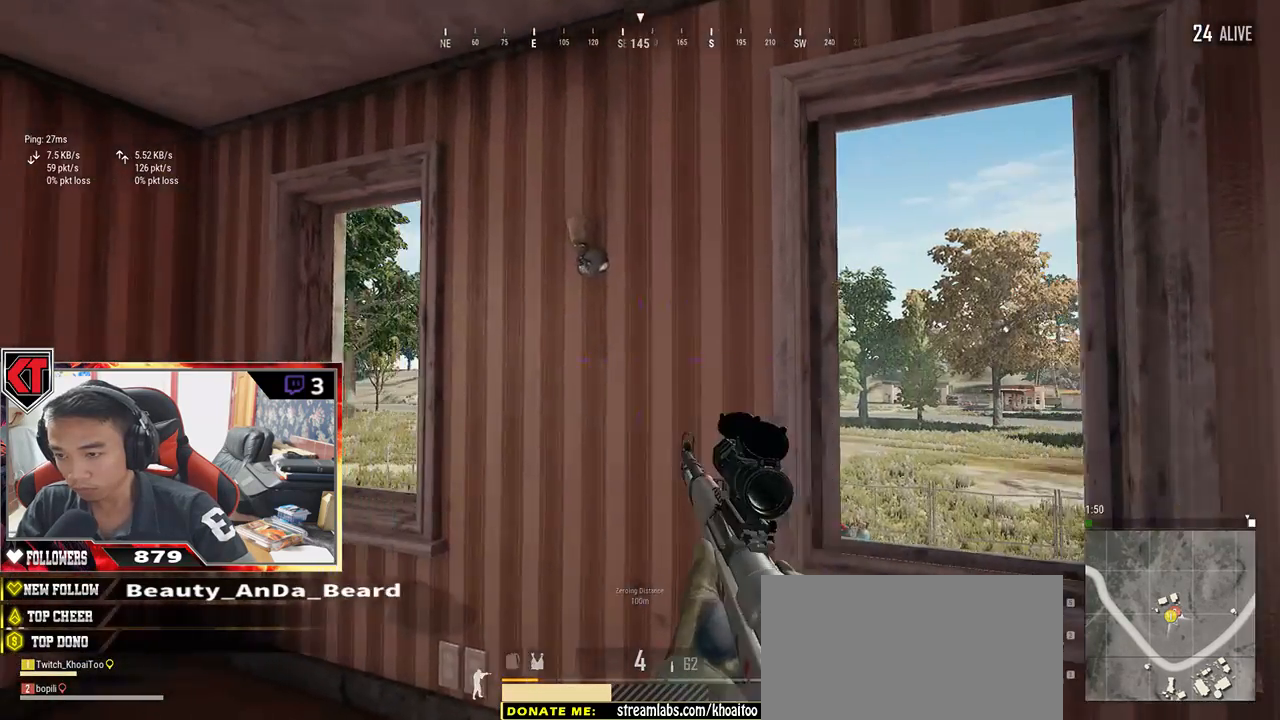
{"keys": ["a", "q"], "mouse": [], "events": [[133, "q", "down"], [400, "a", "down"]]}
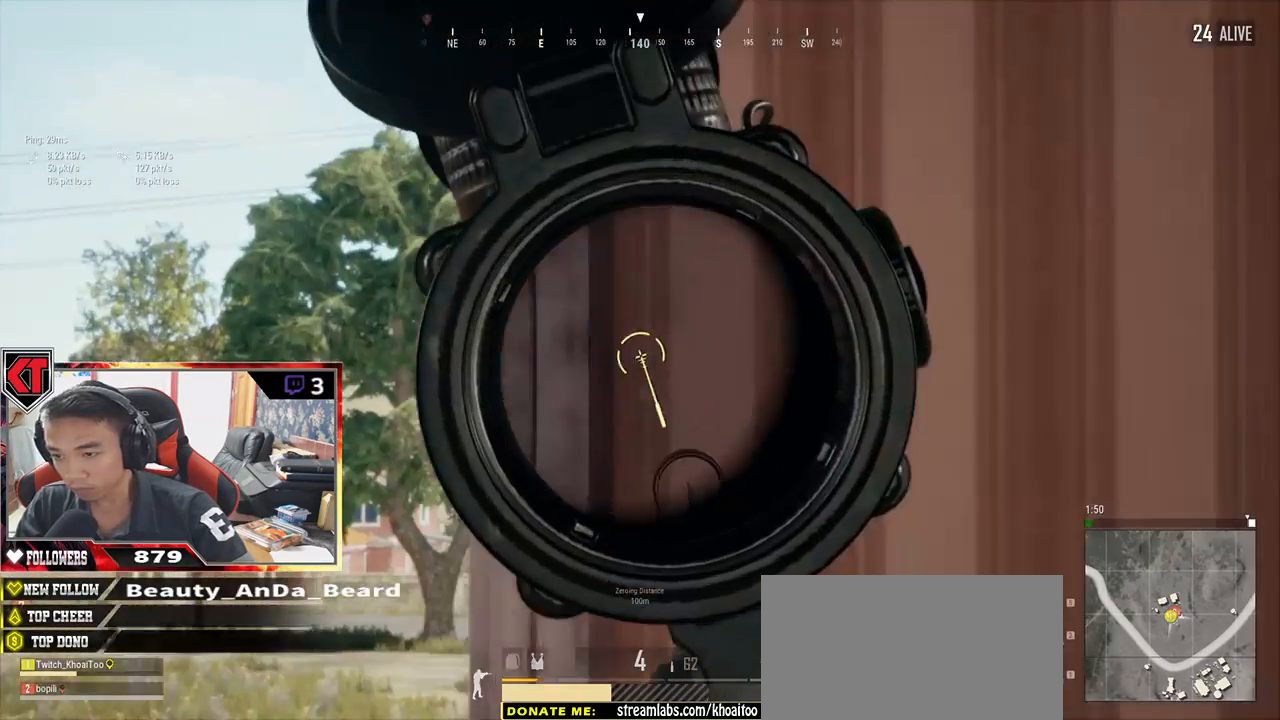
{"keys": ["a", "q"], "mouse": [], "events": [[100, "a", "up"], [417, "a", "down"]]}
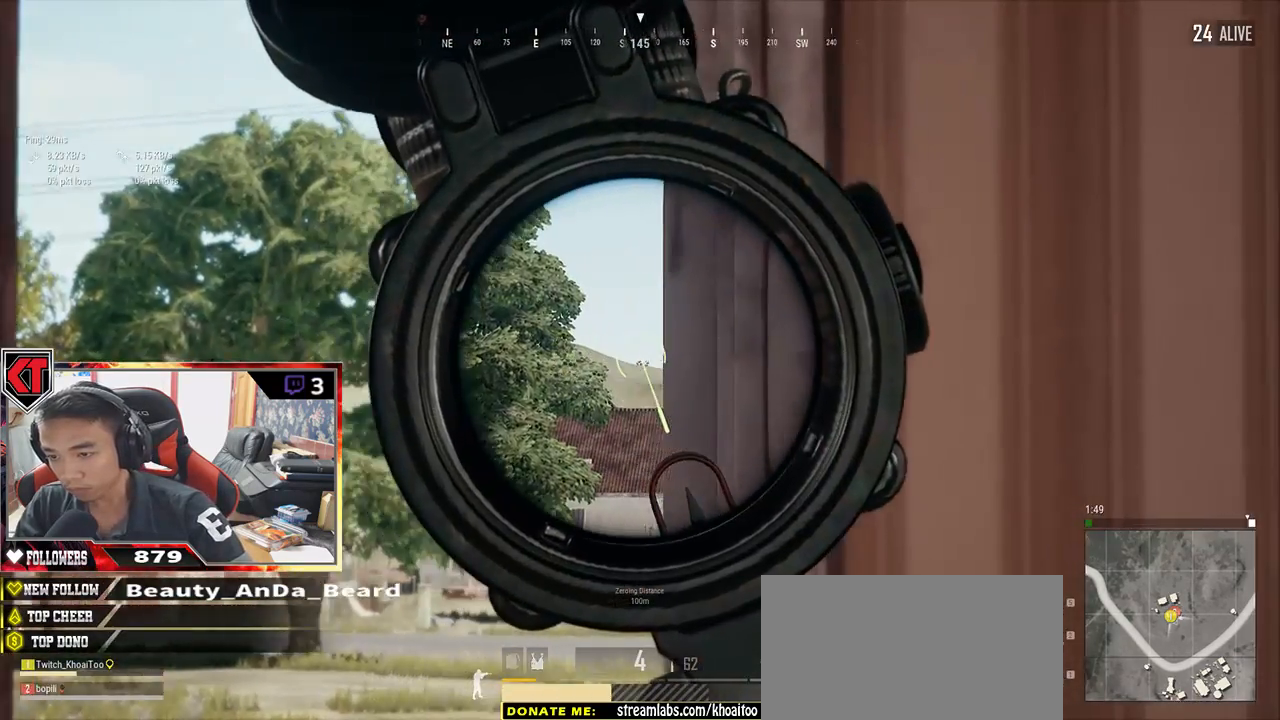
{"keys": ["q"], "mouse": [], "events": [[83, "a", "up"]]}
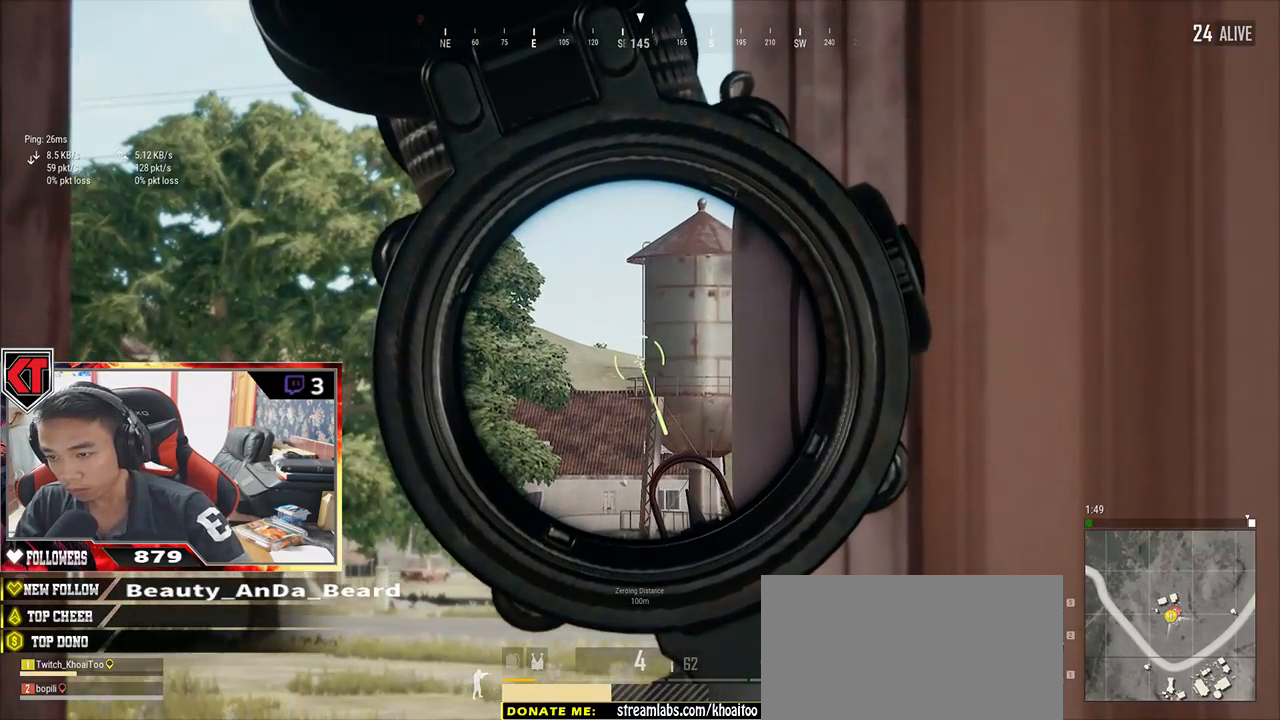
{"keys": ["q"], "mouse": [], "events": []}
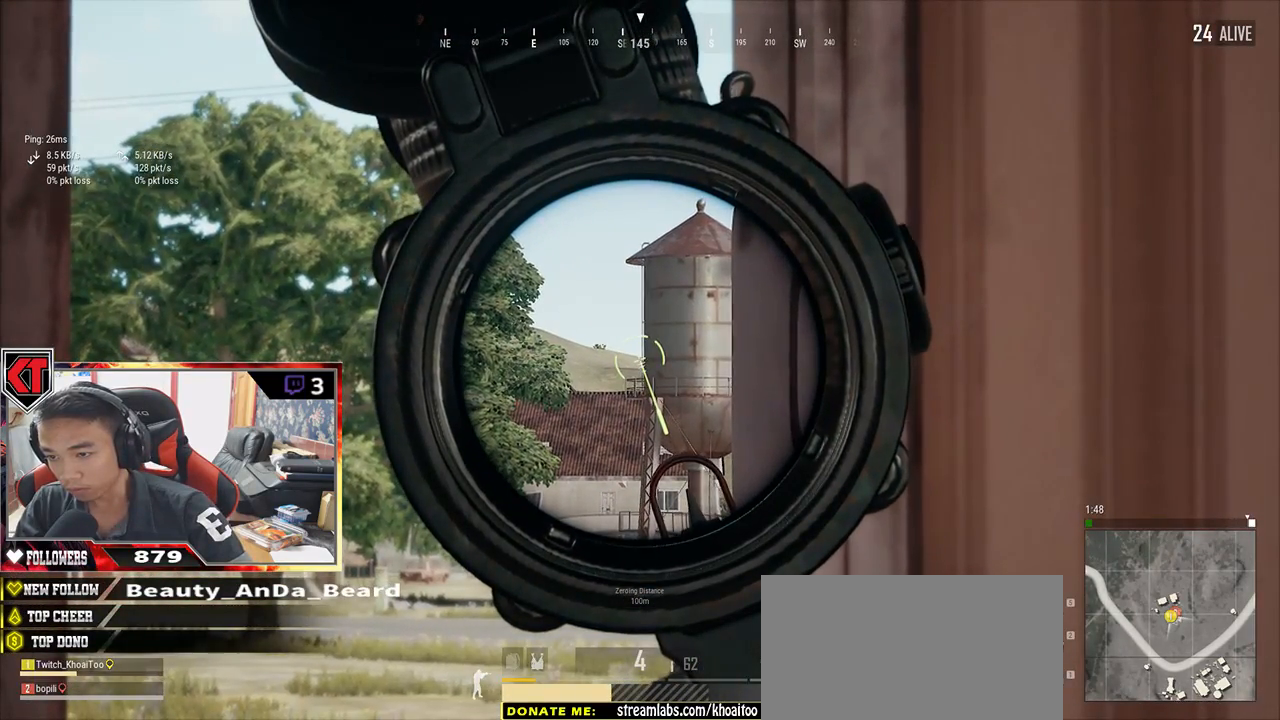
{"keys": ["d"], "mouse": [], "events": [[200, "mouse_left", "down"], [300, "d", "down"], [300, "mouse_left", "up"], [333, "q", "up"]]}
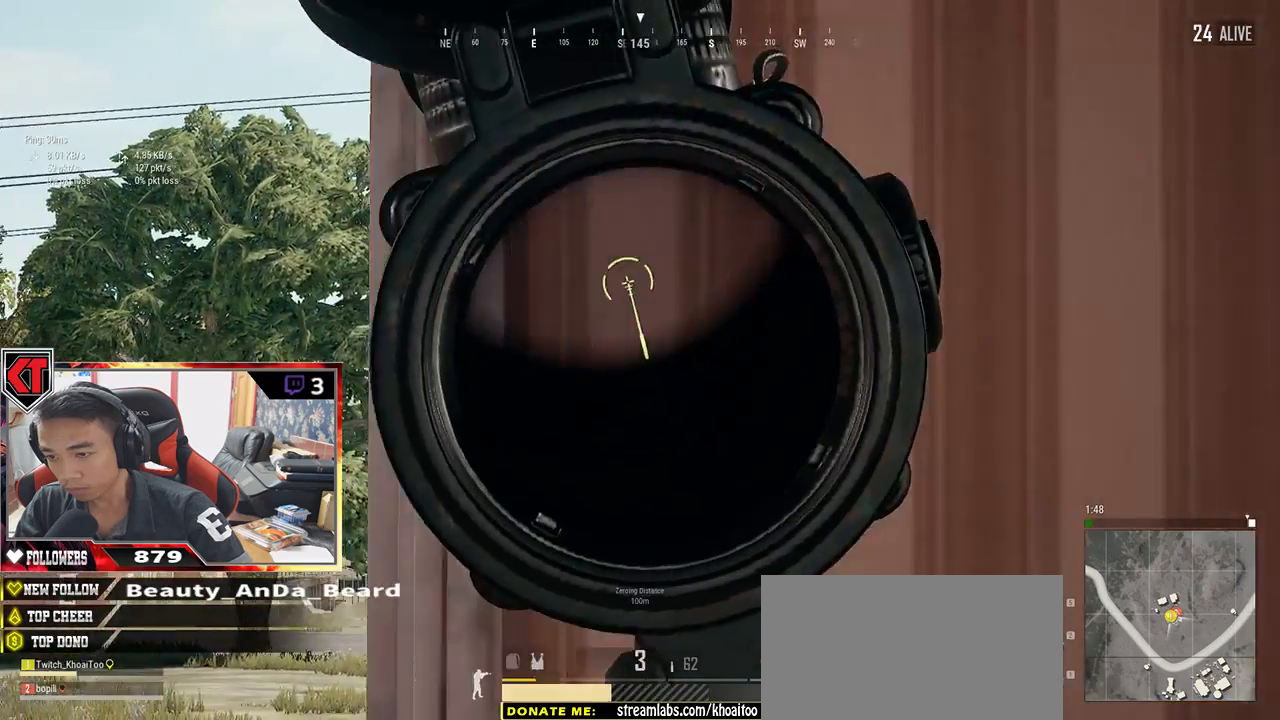
{"keys": ["d"], "mouse": [], "events": [[150, "s", "down"], [183, "d", "up"], [233, "a", "down"], [317, "s", "up"], [417, "a", "up"], [433, "d", "down"]]}
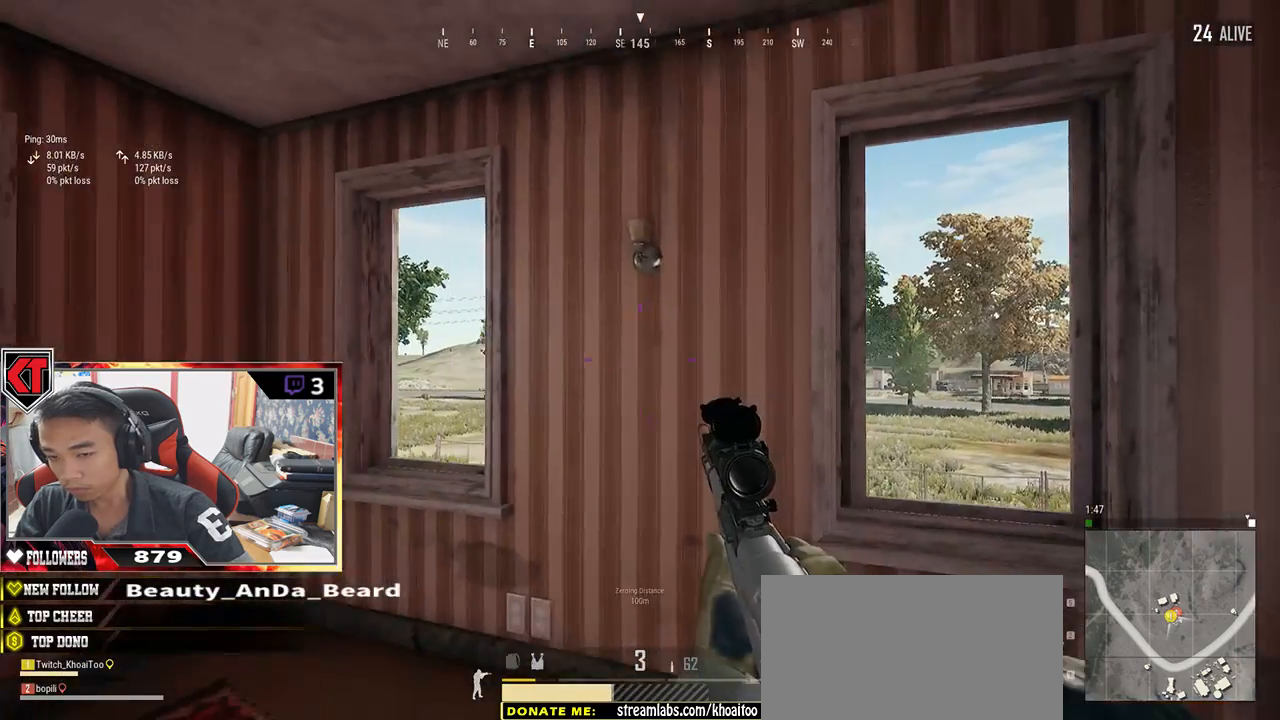
{"keys": ["a"], "mouse": [], "events": [[100, "w", "down"], [133, "d", "up"], [233, "a", "down"], [250, "w", "up"], [317, "a", "up"], [350, "d", "down"], [450, "a", "down"], [483, "d", "up"]]}
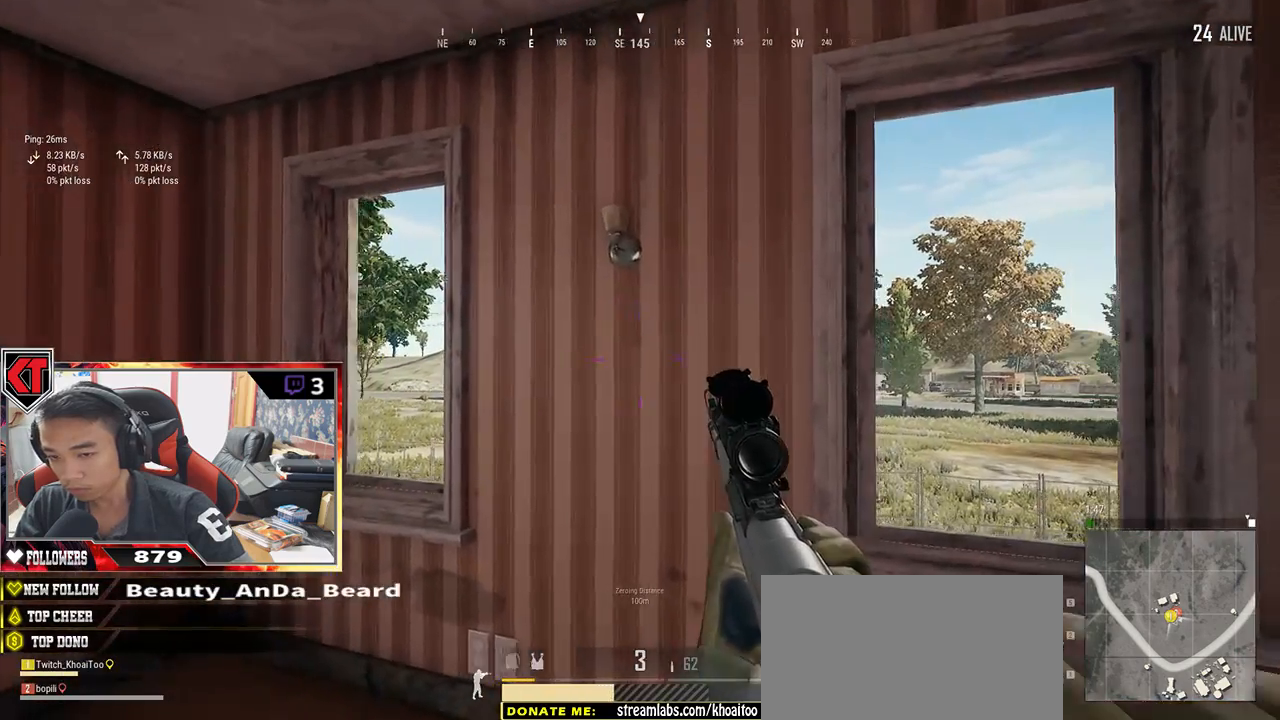
{"keys": [], "mouse": [], "events": [[133, "a", "up"], [167, "d", "down"], [267, "d", "up"], [283, "a", "down"], [433, "a", "up"]]}
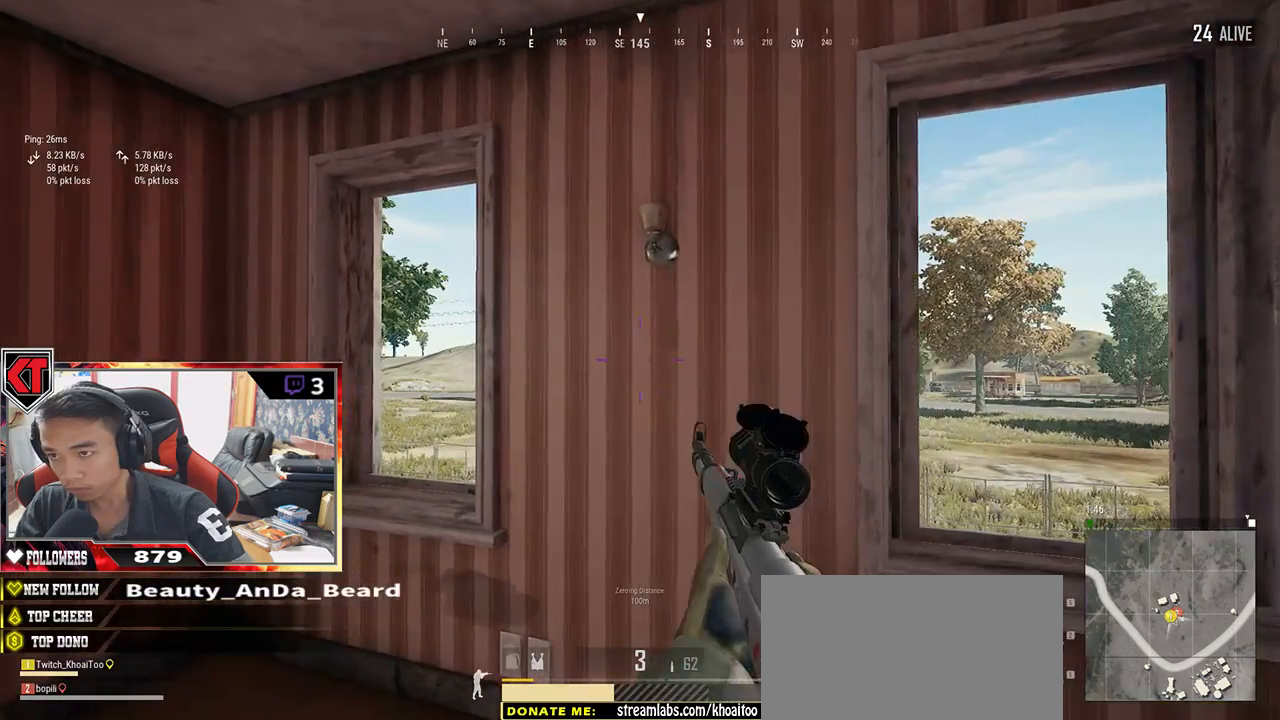
{"keys": ["a"], "mouse": [], "events": [[317, "a", "down"]]}
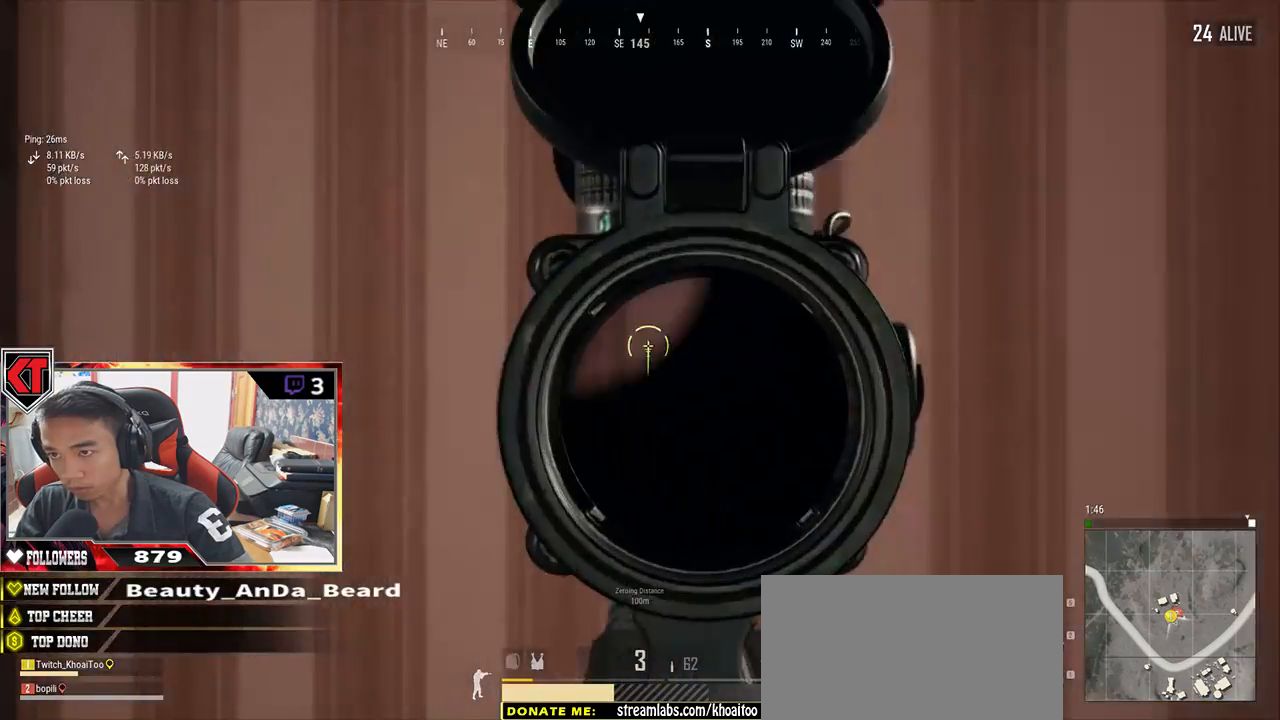
{"keys": ["q"], "mouse": [], "events": [[300, "a", "up"], [400, "q", "down"]]}
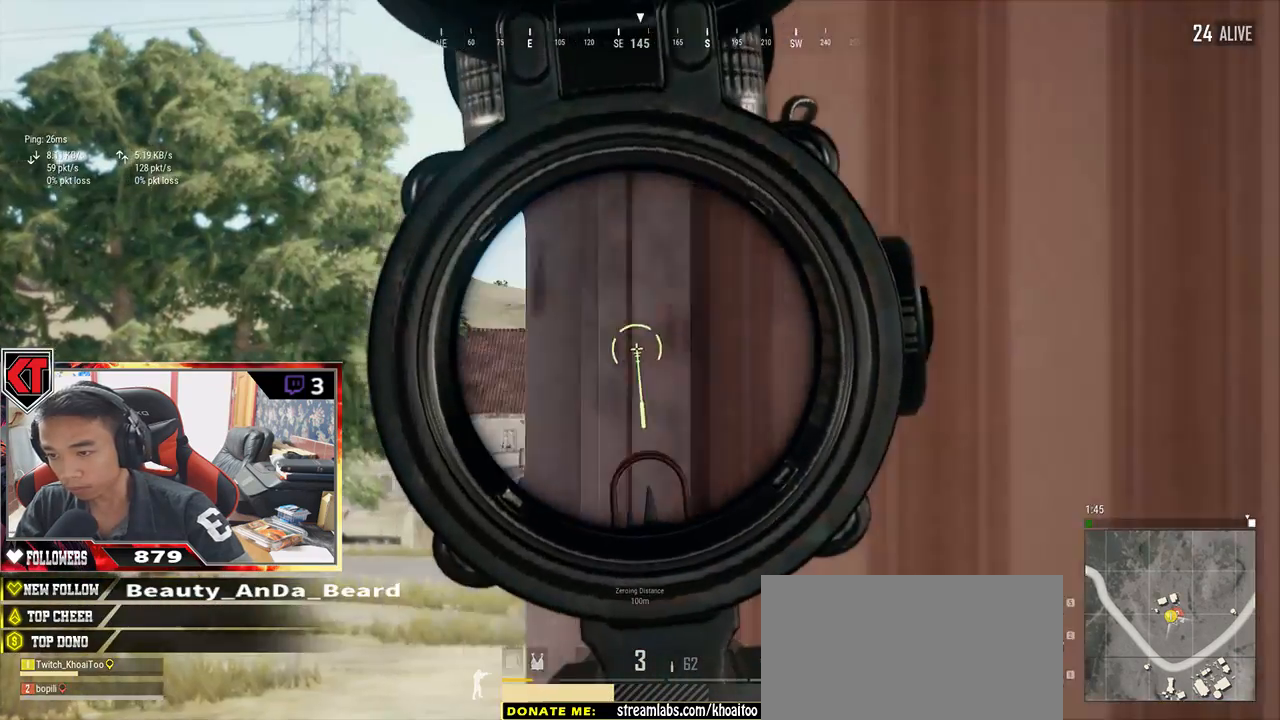
{"keys": ["q"], "mouse": [], "events": []}
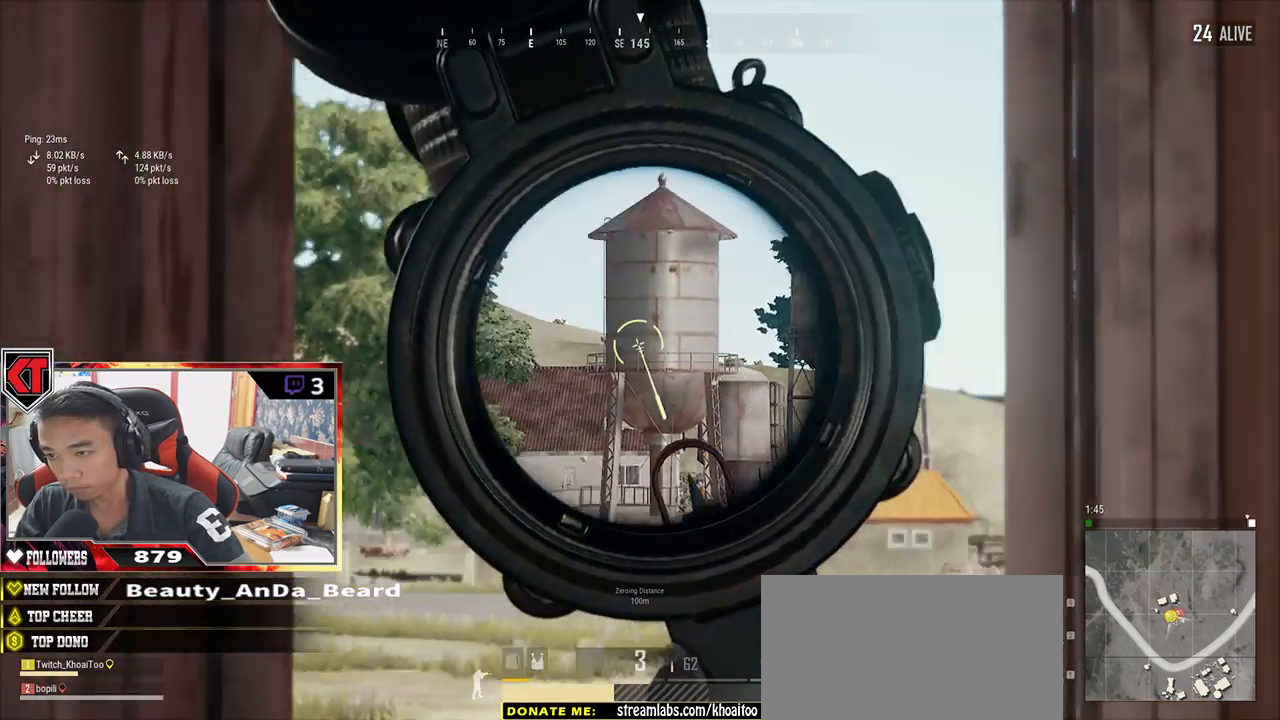
{"keys": ["d"], "mouse": [], "events": [[317, "d", "down"], [350, "q", "up"], [417, "mouse_left", "down"], [500, "mouse_left", "up"]]}
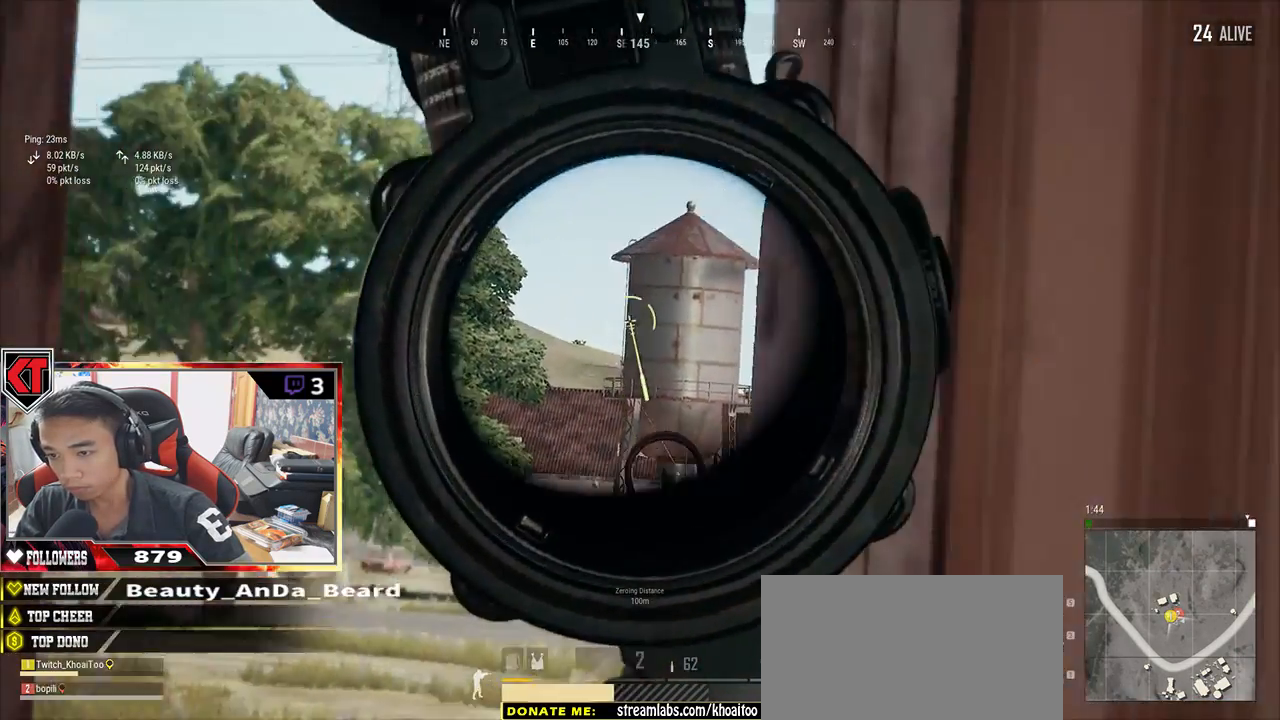
{"keys": ["a"], "mouse": [], "events": [[367, "a", "down"], [367, "d", "up"]]}
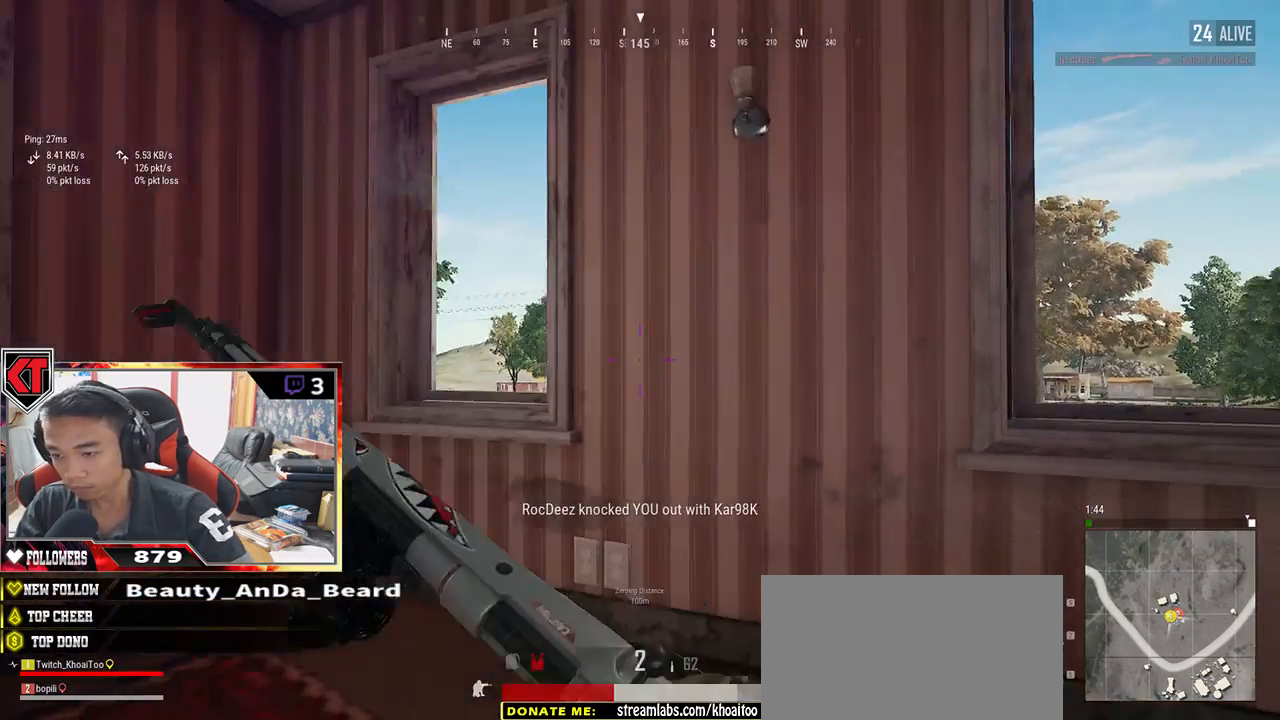
{"keys": ["d", "s"], "mouse": [], "events": [[17, "a", "up"], [283, "d", "down"], [433, "s", "down"]]}
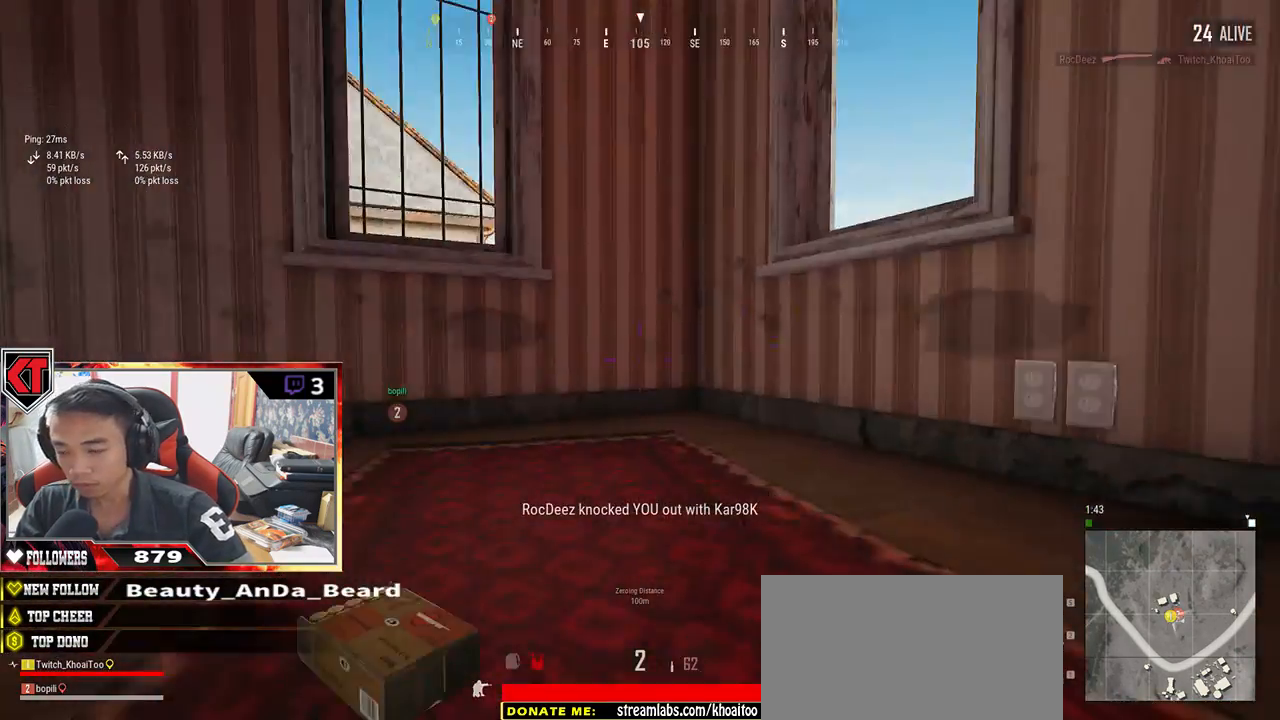
{"keys": ["a"], "mouse": [], "events": [[17, "d", "up"], [350, "a", "down"], [500, "s", "up"]]}
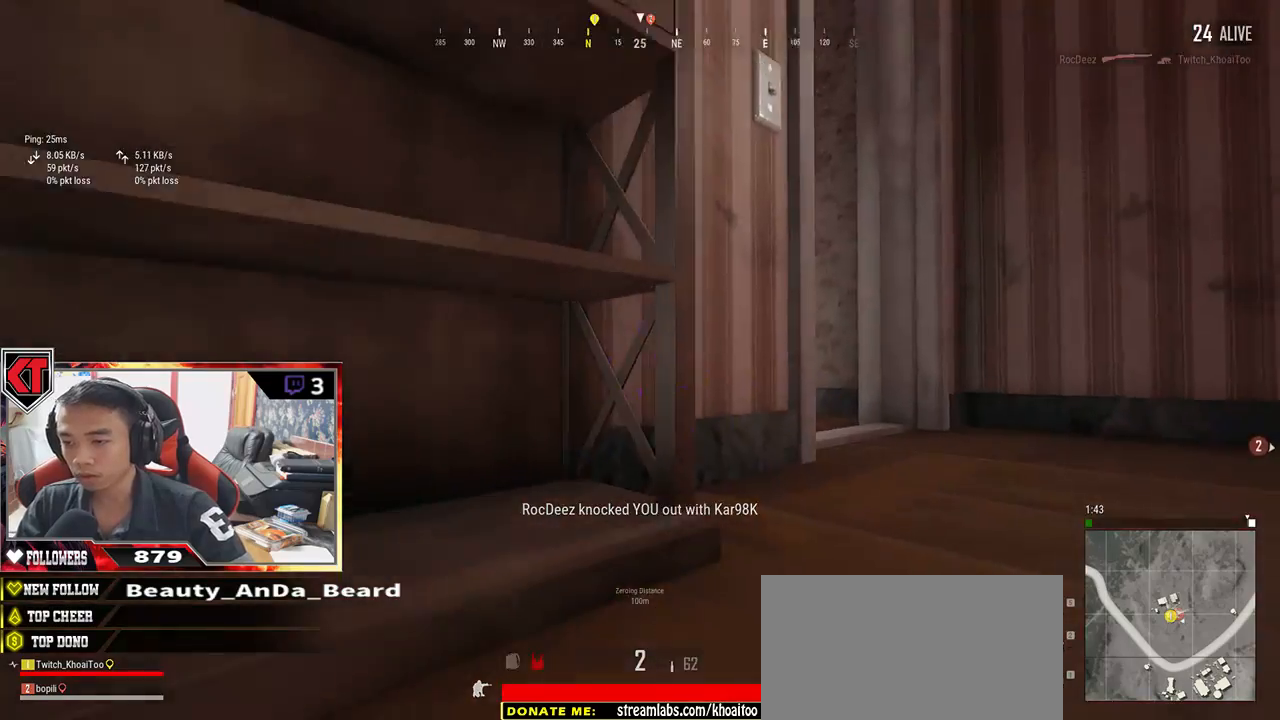
{"keys": ["a", "w"], "mouse": [], "events": [[367, "w", "down"]]}